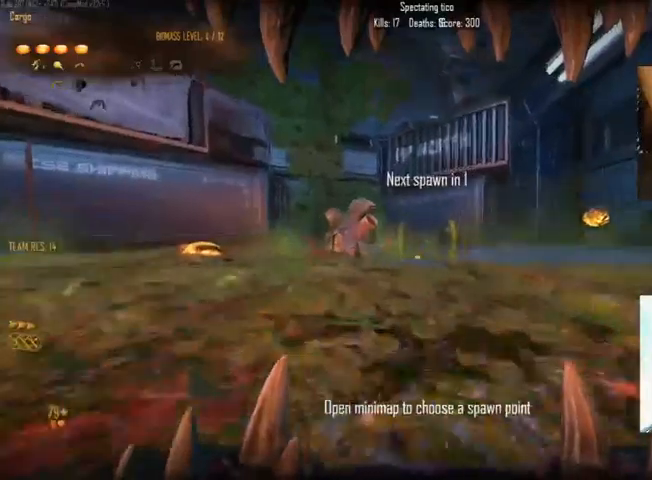
Gameplay with keyboard and mouse; each line is a JSON object with the keys and mouse buttons held at the frame after it. "events" lists presses ("down") and releases ("up") of "1", "2", "3", "4", "5", "a", "alt", "c", "ctrl", "d", "e", "f", "q", "r", "s", "shift", "space", "tab", "v", "w", "x", "z", "mouse_left", "mouse_middle", "mouse_right", "mouse_wheel_up" and "mouse_wheel_down" between this image and that frame as [ms after this image, input, new state], when the widget could be followed in between. "mouse_left", "mouse_middle", "mouse_right", "mouse_wheel_up", "mouse_wheel_down" = the "left", "middle", "right", "wheel_up", "wheel_down" buttons of the "mouse" list. No other keys are recorded. Not read: mouse_move.
{"keys": [], "mouse": [], "events": []}
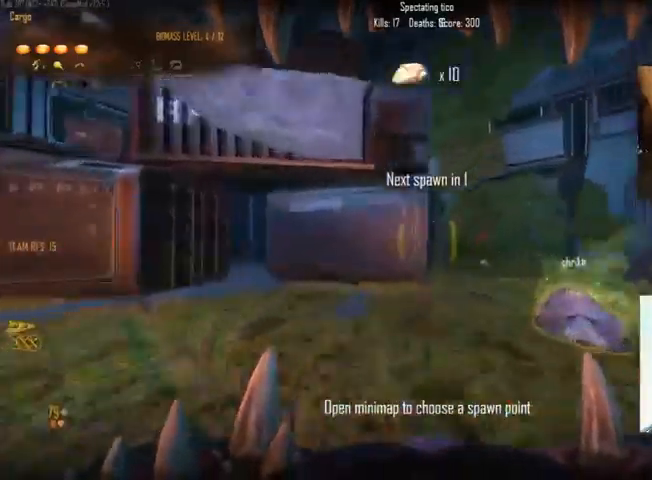
{"keys": [], "mouse": [], "events": []}
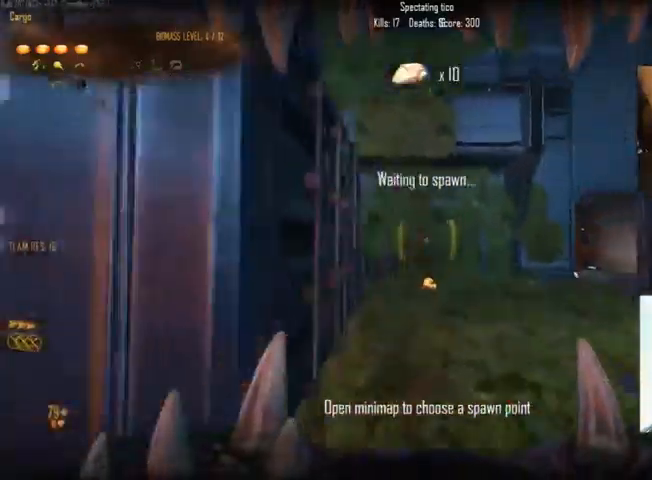
{"keys": [], "mouse": [], "events": []}
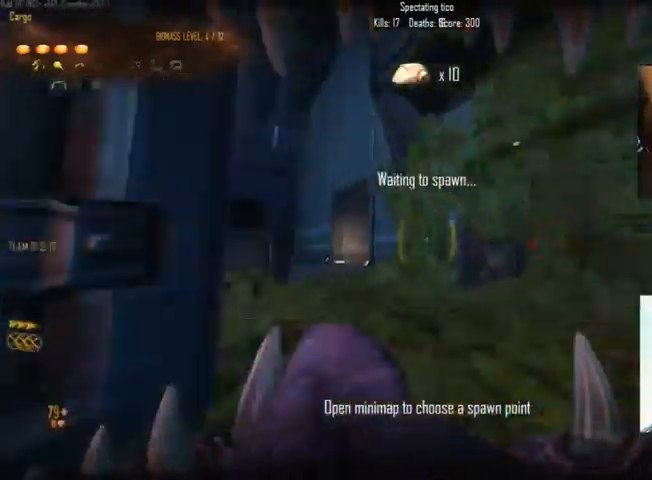
{"keys": [], "mouse": [], "events": []}
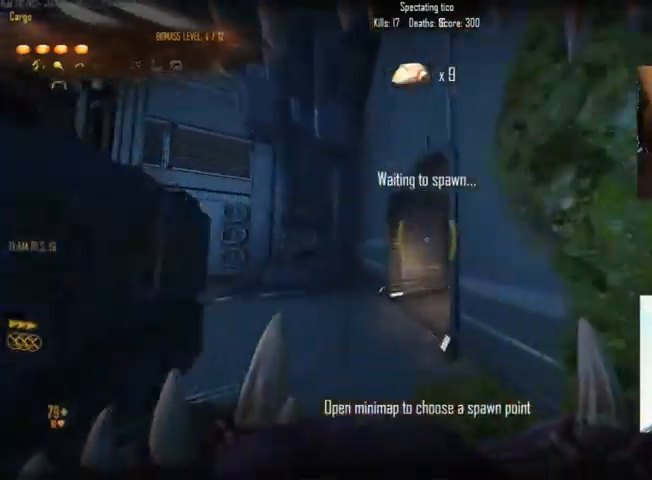
{"keys": [], "mouse": [], "events": []}
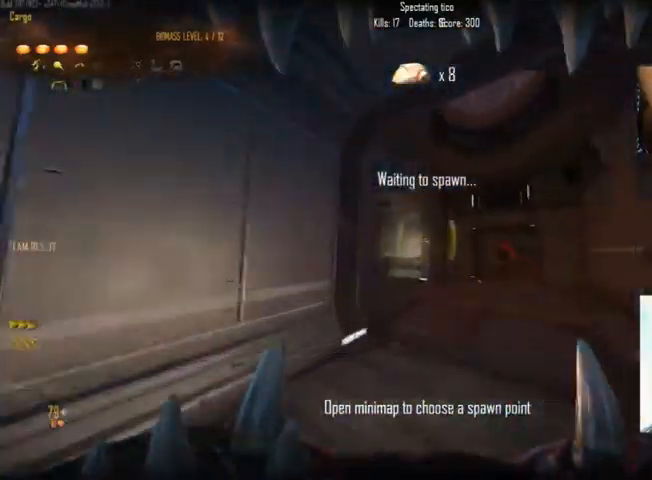
{"keys": ["c"], "mouse": [], "events": [[100, "c", "down"]]}
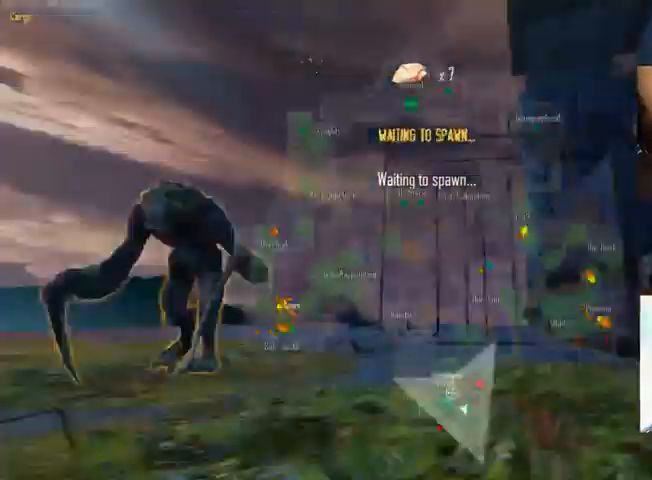
{"keys": ["tab"], "mouse": [], "events": [[33, "c", "up"], [266, "tab", "down"]]}
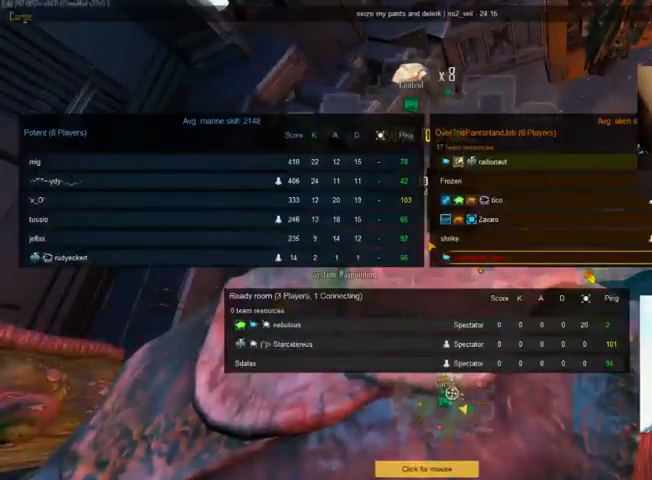
{"keys": [], "mouse": [], "events": [[166, "tab", "up"]]}
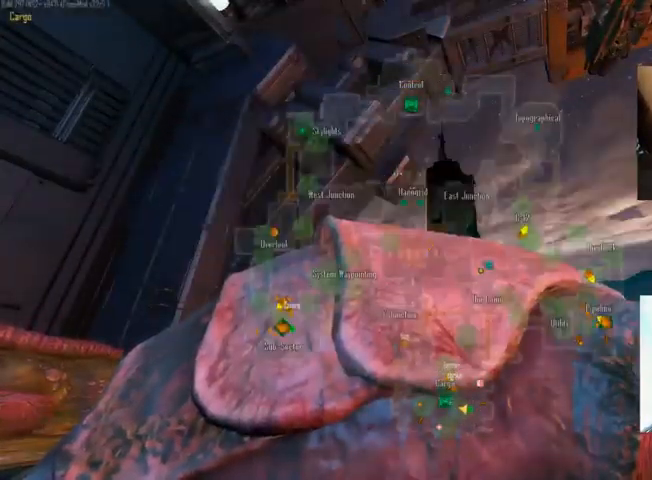
{"keys": [], "mouse": []}
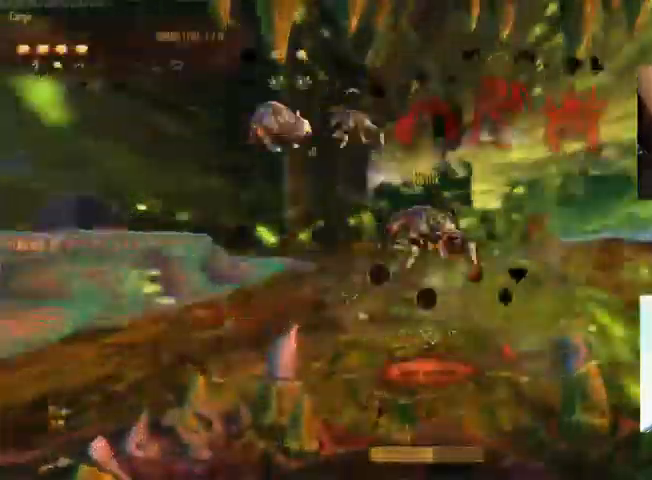
{"keys": [], "mouse": [], "events": []}
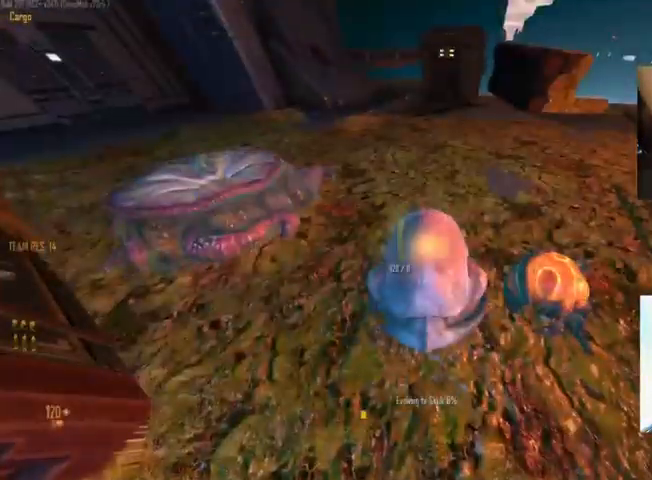
{"keys": [], "mouse": [], "events": []}
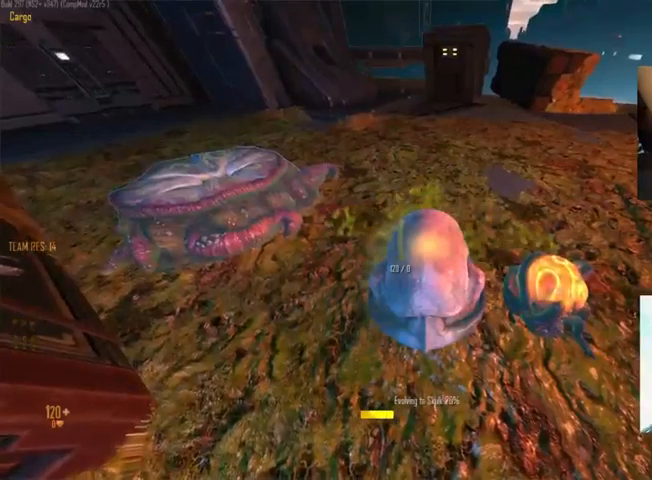
{"keys": ["c"], "mouse": [], "events": [[167, "c", "down"]]}
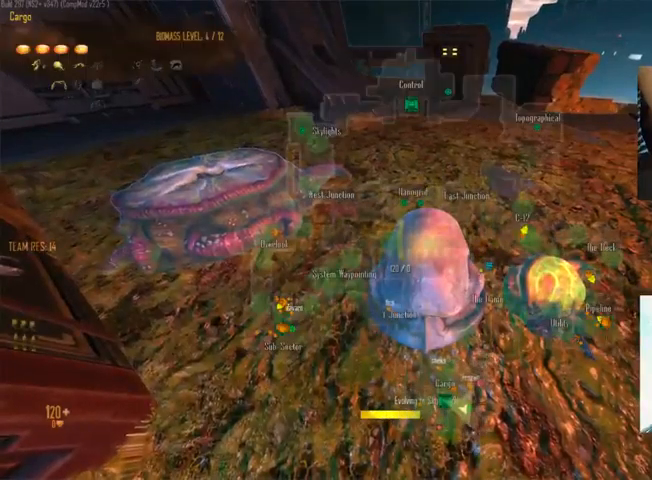
{"keys": ["c"], "mouse": [], "events": []}
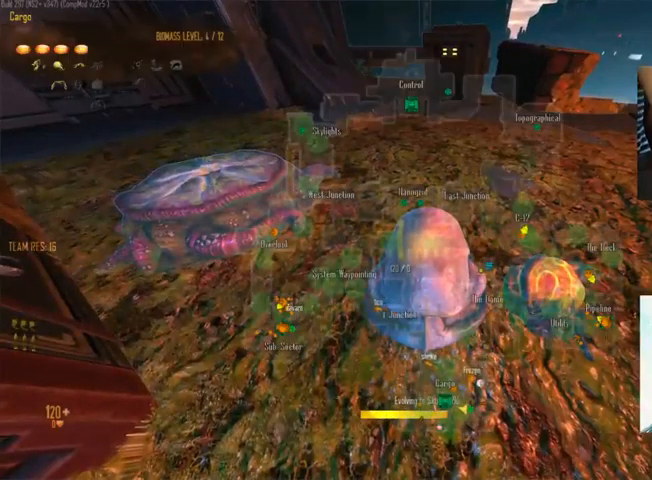
{"keys": ["c"], "mouse": [], "events": []}
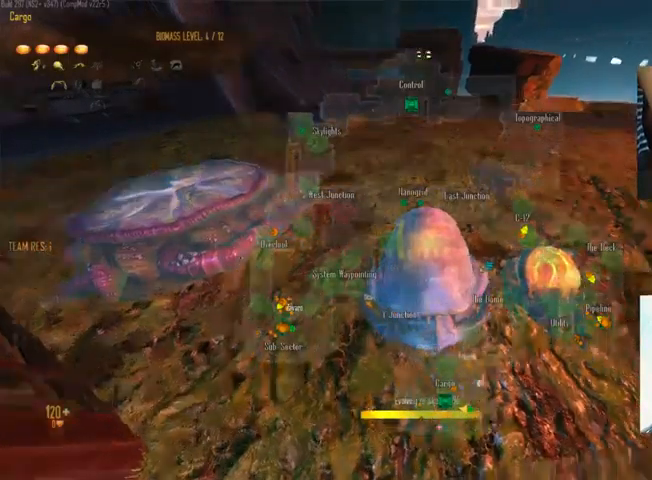
{"keys": ["c"], "mouse": [], "events": []}
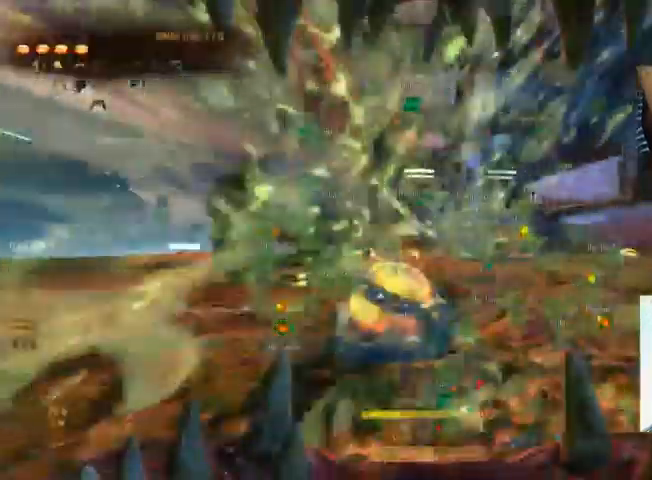
{"keys": ["space", "w"], "mouse": [], "events": [[334, "c", "up"], [367, "w", "down"], [500, "space", "down"]]}
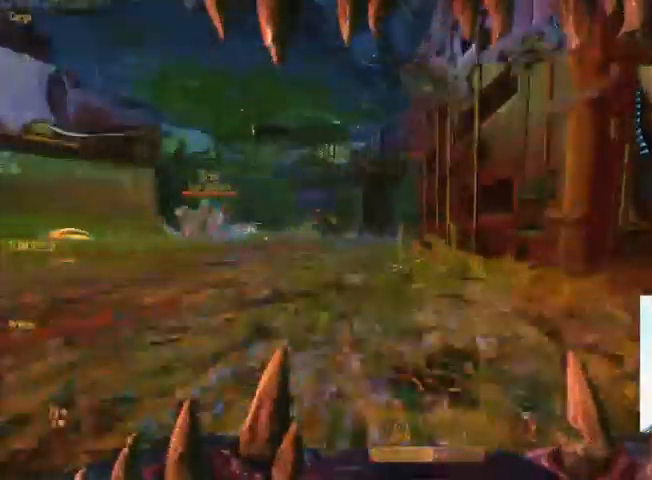
{"keys": ["ctrl", "space", "w"], "mouse": [], "events": [[134, "c", "down"], [134, "space", "up"], [334, "ctrl", "down"], [467, "c", "up"], [467, "space", "down"]]}
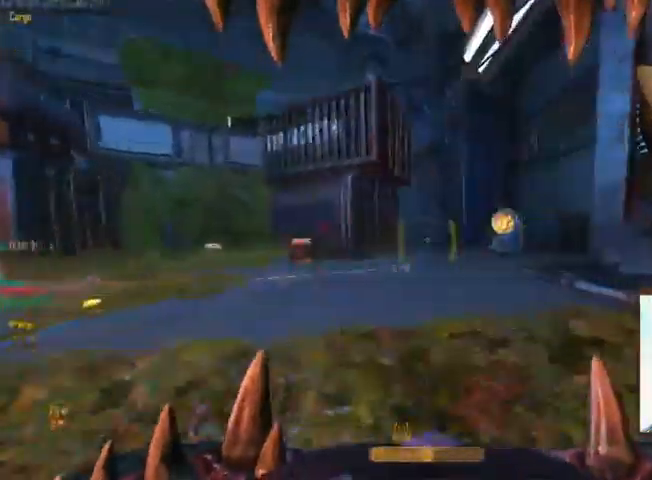
{"keys": ["c", "ctrl", "w"], "mouse": [], "events": [[67, "mouse_right", "down"], [167, "c", "down"], [167, "space", "up"], [367, "mouse_right", "up"]]}
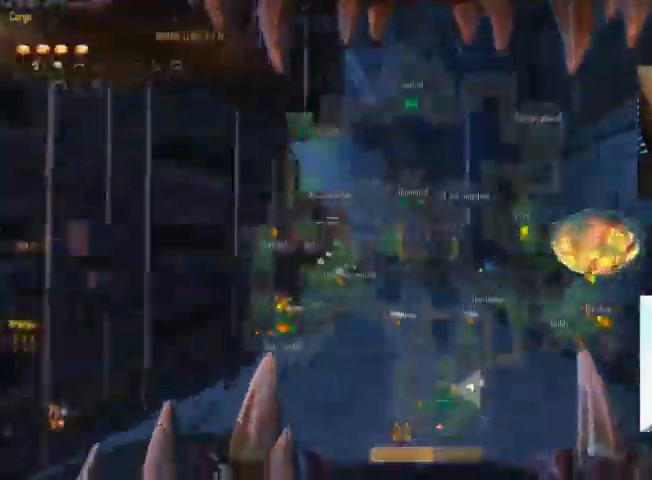
{"keys": ["c", "ctrl", "w"], "mouse": [], "events": [[134, "c", "up"], [167, "space", "down"], [334, "c", "down"], [334, "space", "up"]]}